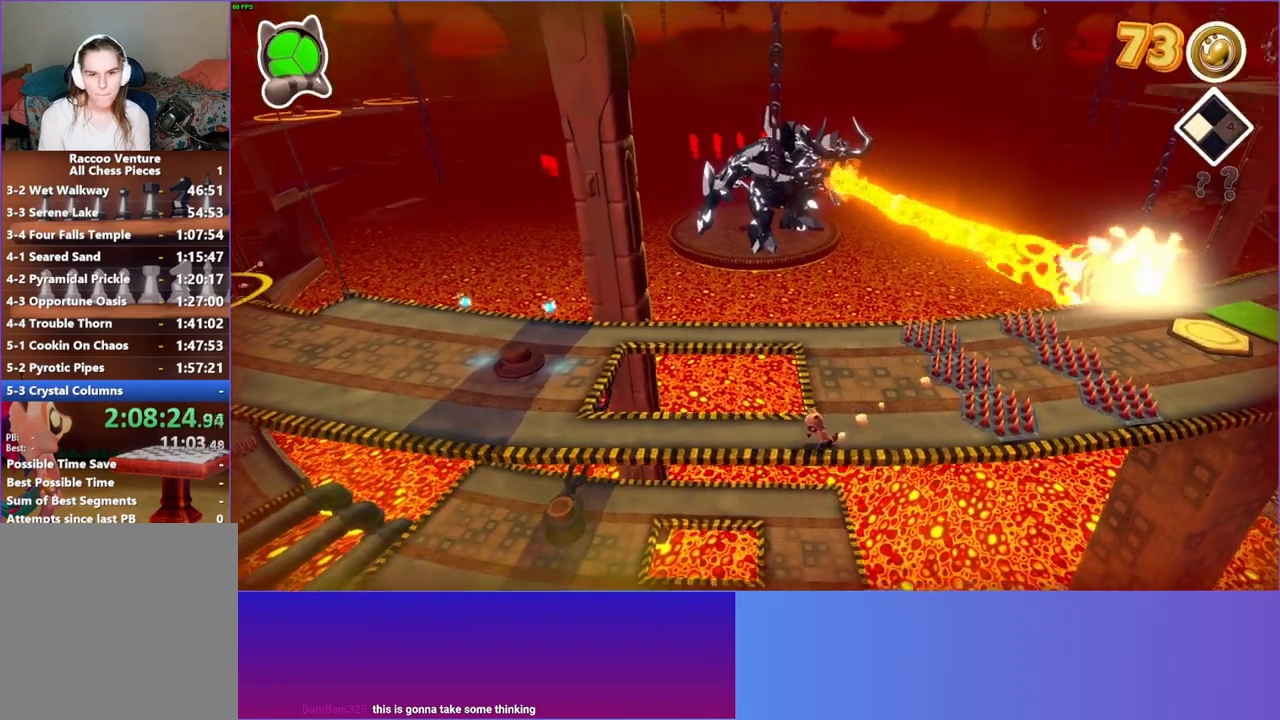
Gameplay with a controller (Xbox layout); each line is a JSON object with the inputs held at the frame after it. "events" lists button and stick changes between this image and that frame as [ms after this image, input, new state], when the widget could be followed in between. Not read: L3 R3.
{"buttons": [], "left_stick": "left", "right_stick": "center", "events": []}
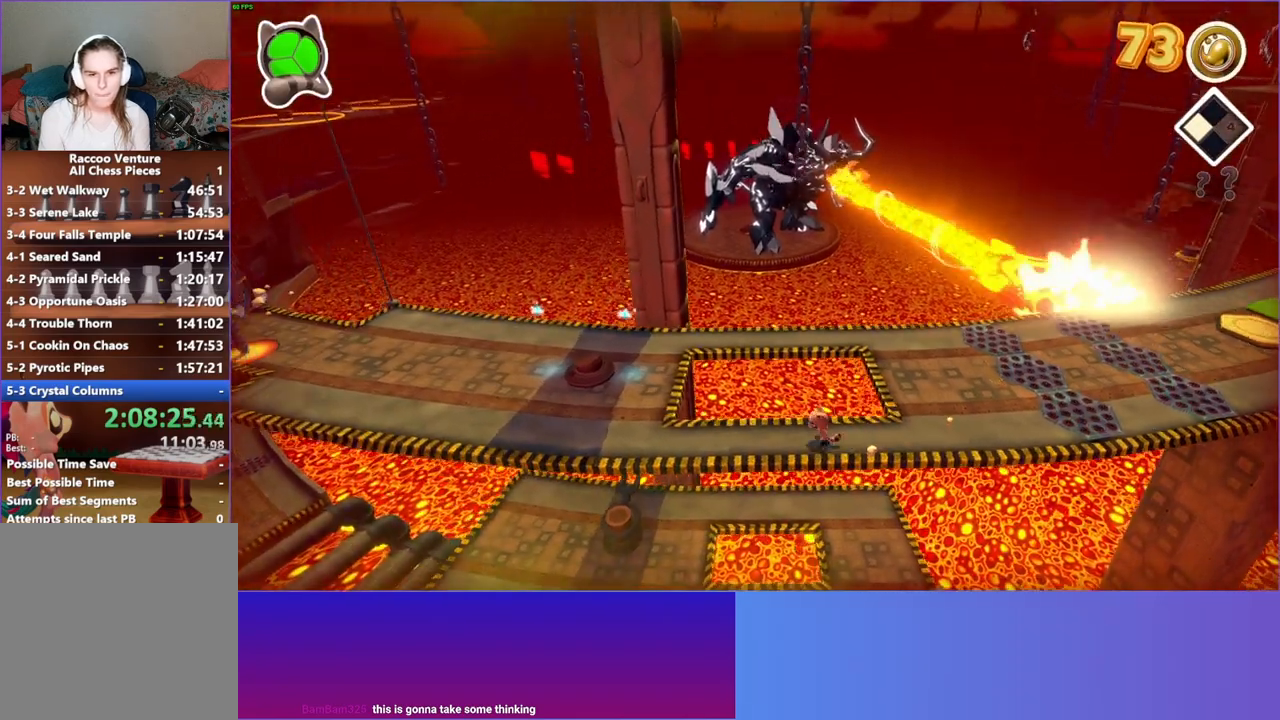
{"buttons": [], "left_stick": "left", "right_stick": "center", "events": []}
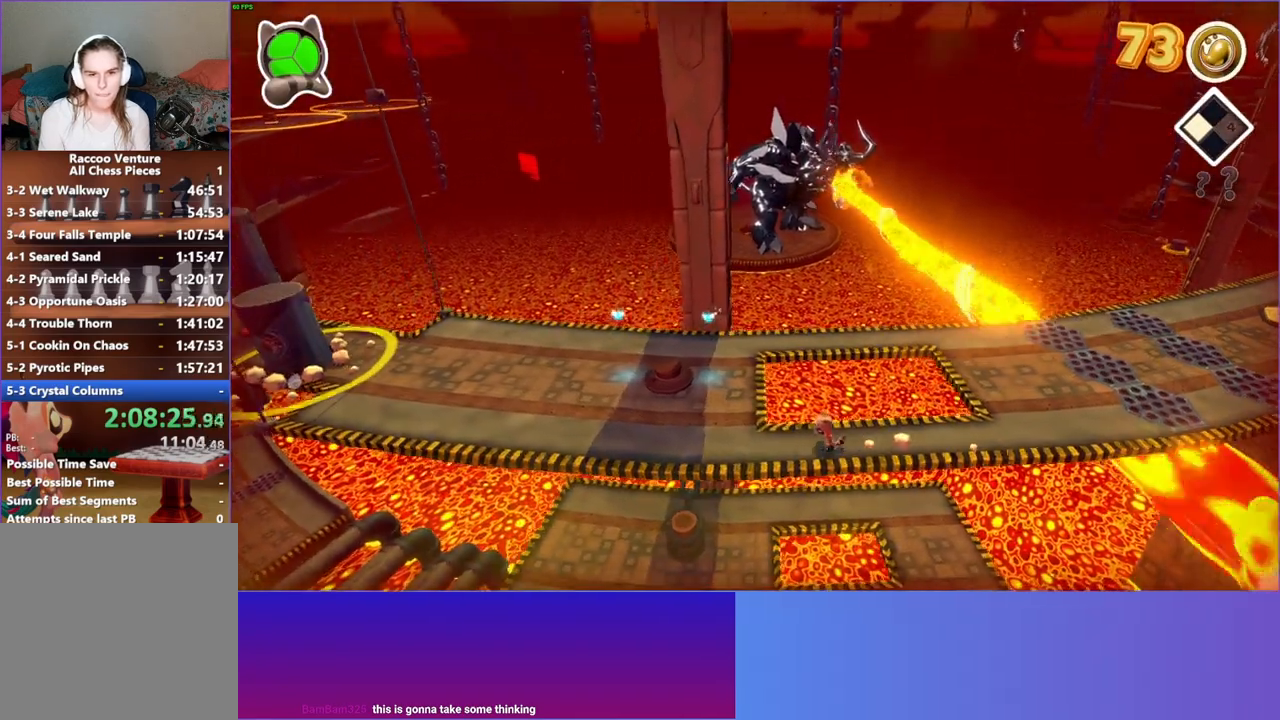
{"buttons": [], "left_stick": "up", "right_stick": "center", "events": [[283, "left_stick", "up-left"], [467, "left_stick", "up"]]}
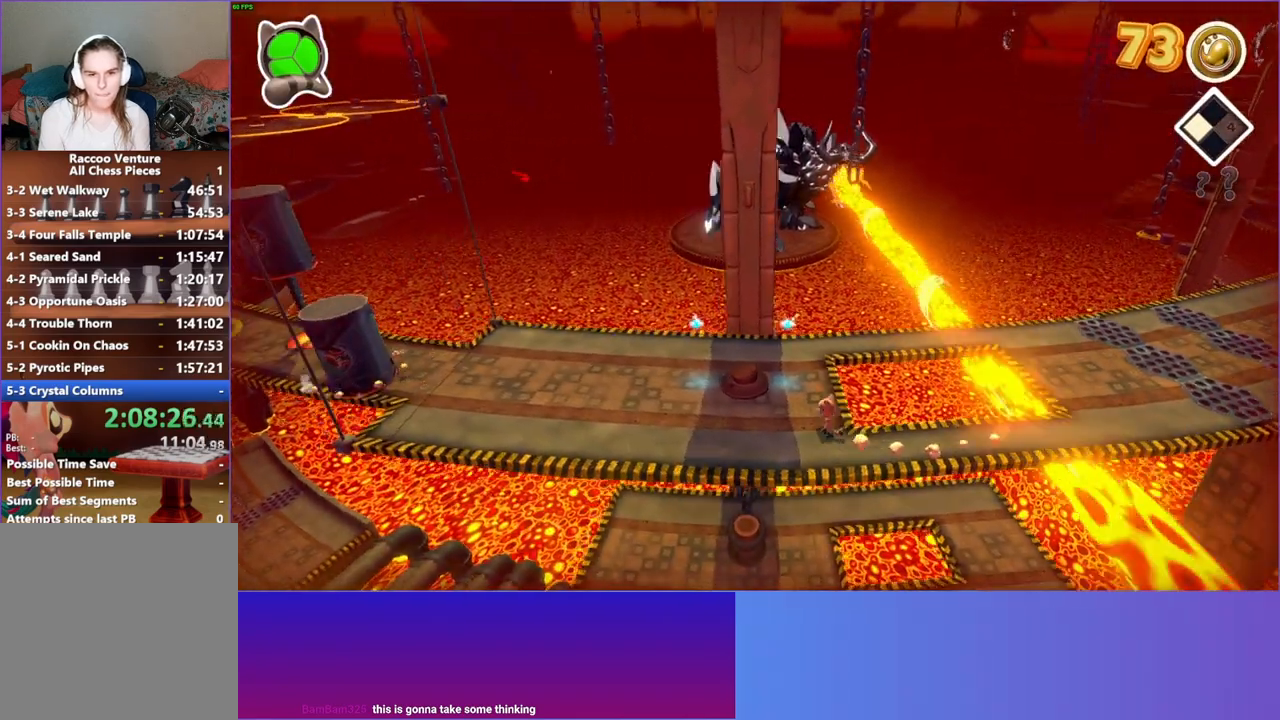
{"buttons": [], "left_stick": "left", "right_stick": "center", "events": [[217, "A", "down"], [417, "A", "up"], [467, "left_stick", "left"]]}
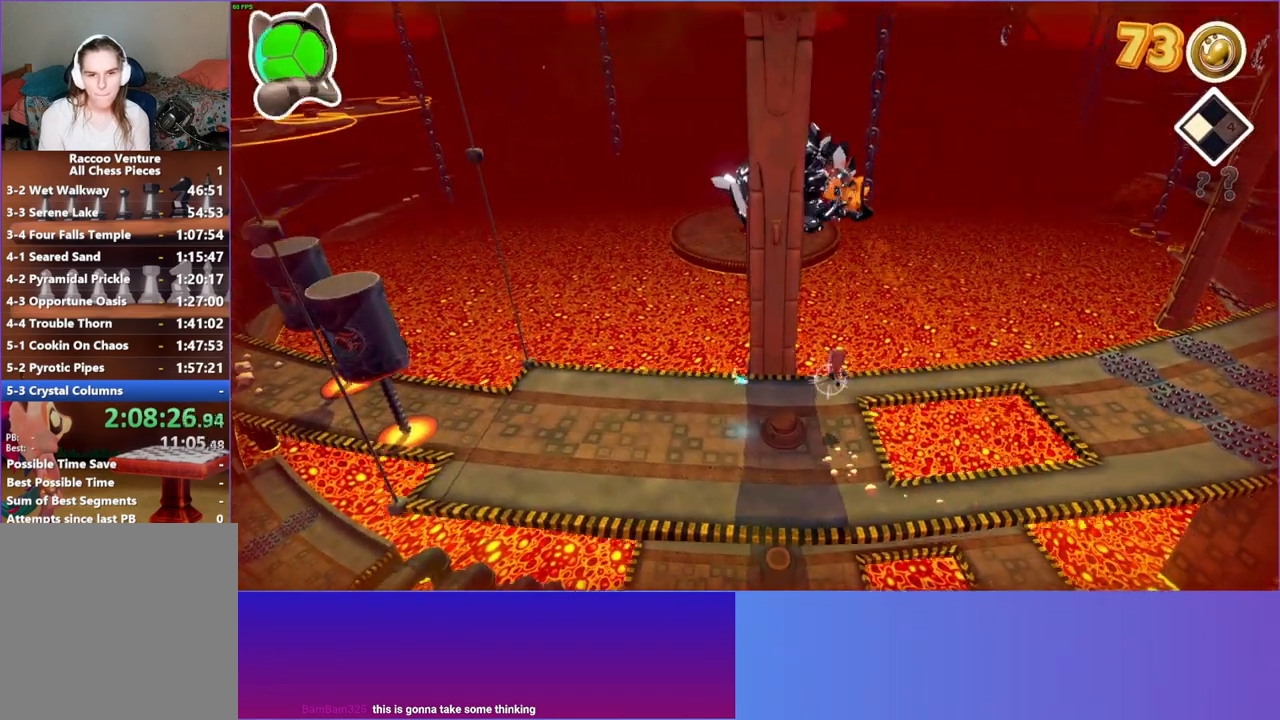
{"buttons": ["A"], "left_stick": "down-left", "right_stick": "center", "events": [[483, "A", "down"], [500, "left_stick", "down-left"]]}
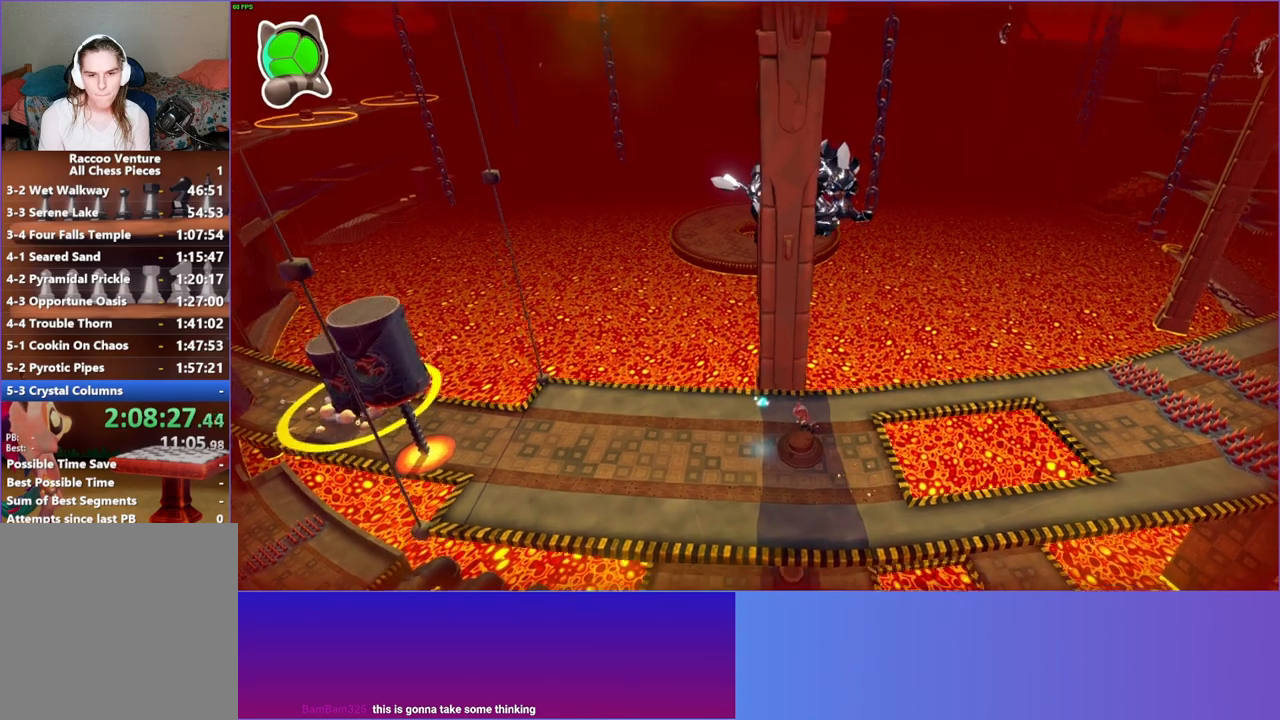
{"buttons": [], "left_stick": "down", "right_stick": "center", "events": [[83, "A", "up"], [200, "left_stick", "down"]]}
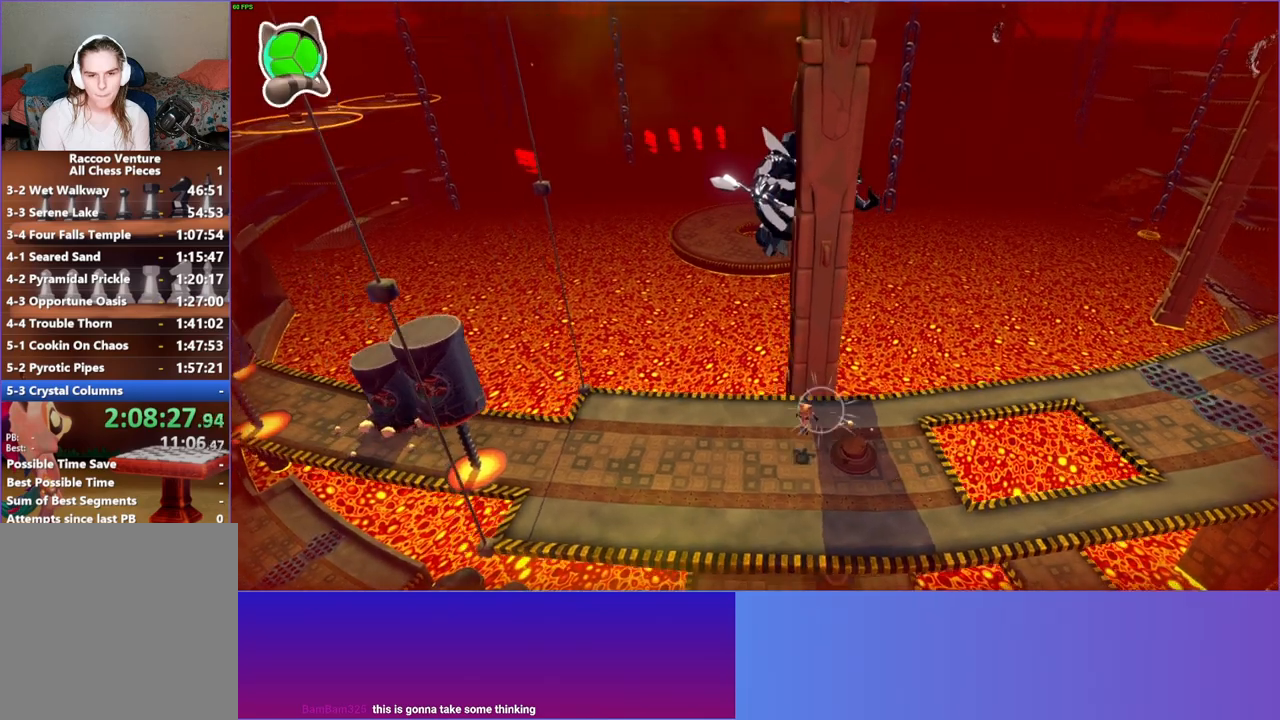
{"buttons": [], "left_stick": "down", "right_stick": "center", "events": [[200, "Y", "down"], [350, "Y", "up"]]}
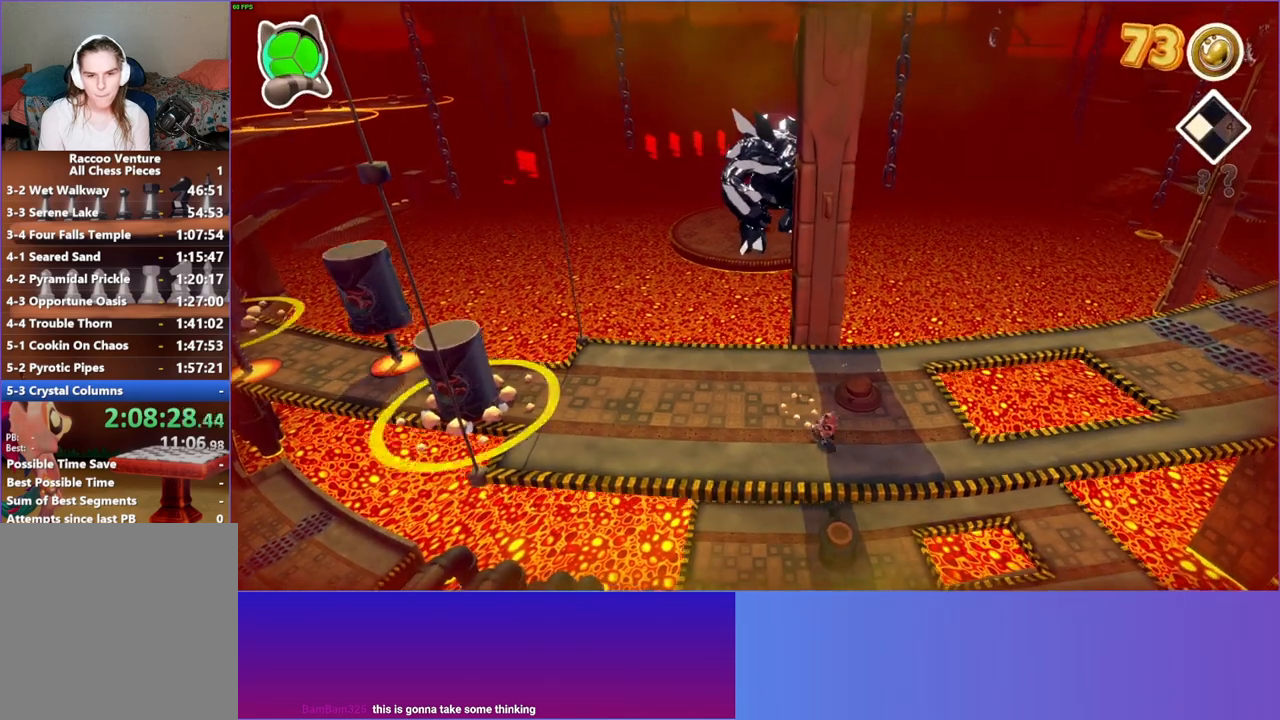
{"buttons": [], "left_stick": "up", "right_stick": "center", "events": [[350, "left_stick", "up"]]}
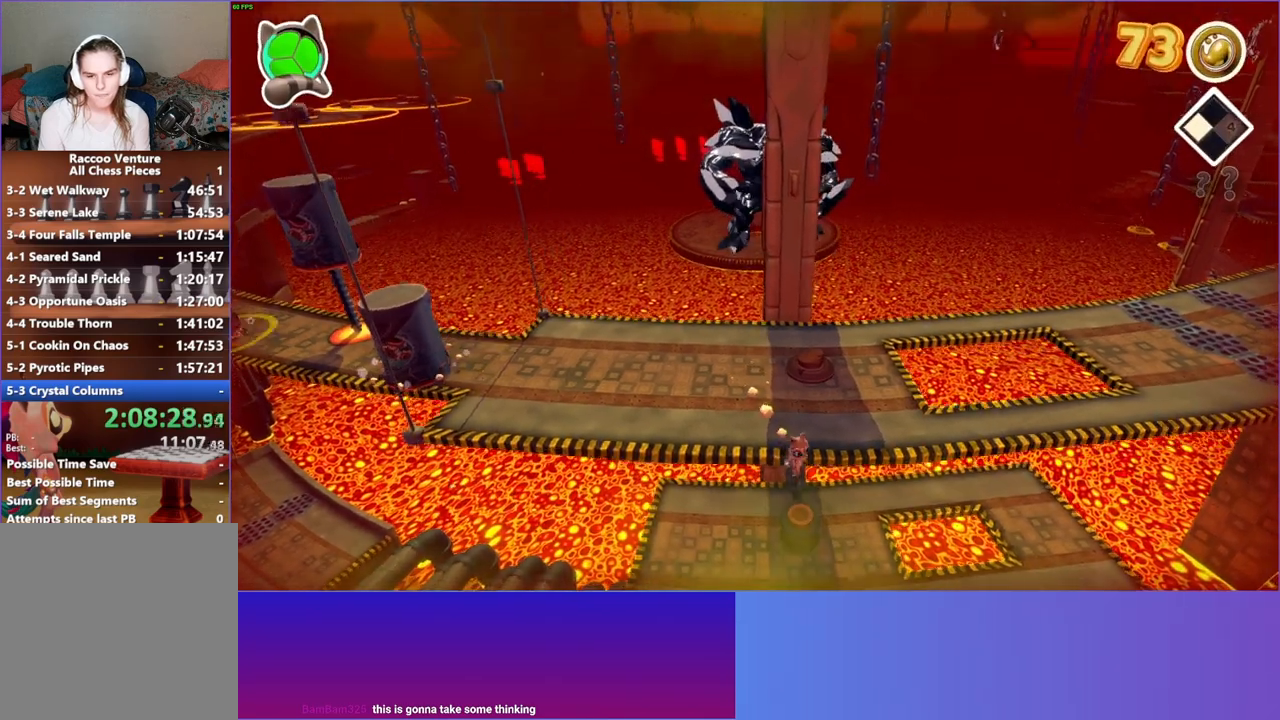
{"buttons": [], "left_stick": "up", "right_stick": "center", "events": []}
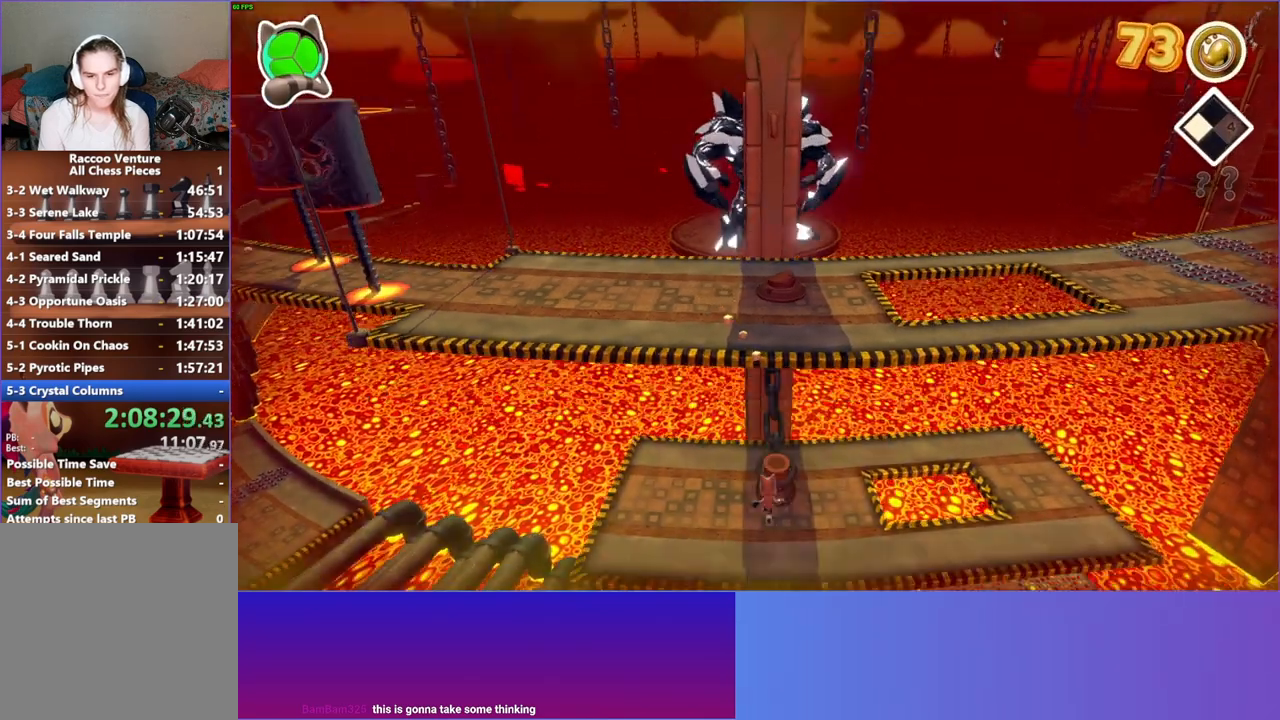
{"buttons": [], "left_stick": "center", "right_stick": "center", "events": [[17, "A", "down"], [167, "left_stick", "up-right"], [383, "A", "up"], [467, "left_stick", "center"]]}
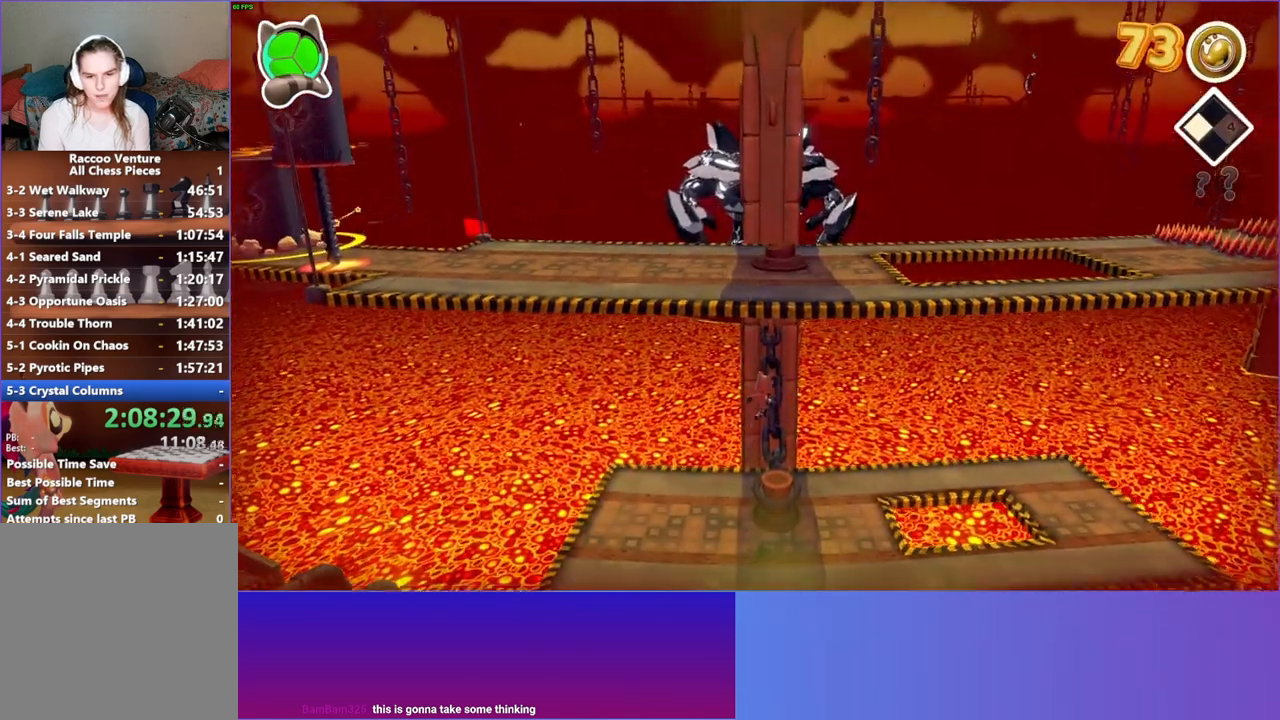
{"buttons": [], "left_stick": "center", "right_stick": "center", "events": [[17, "X", "down"], [133, "X", "up"]]}
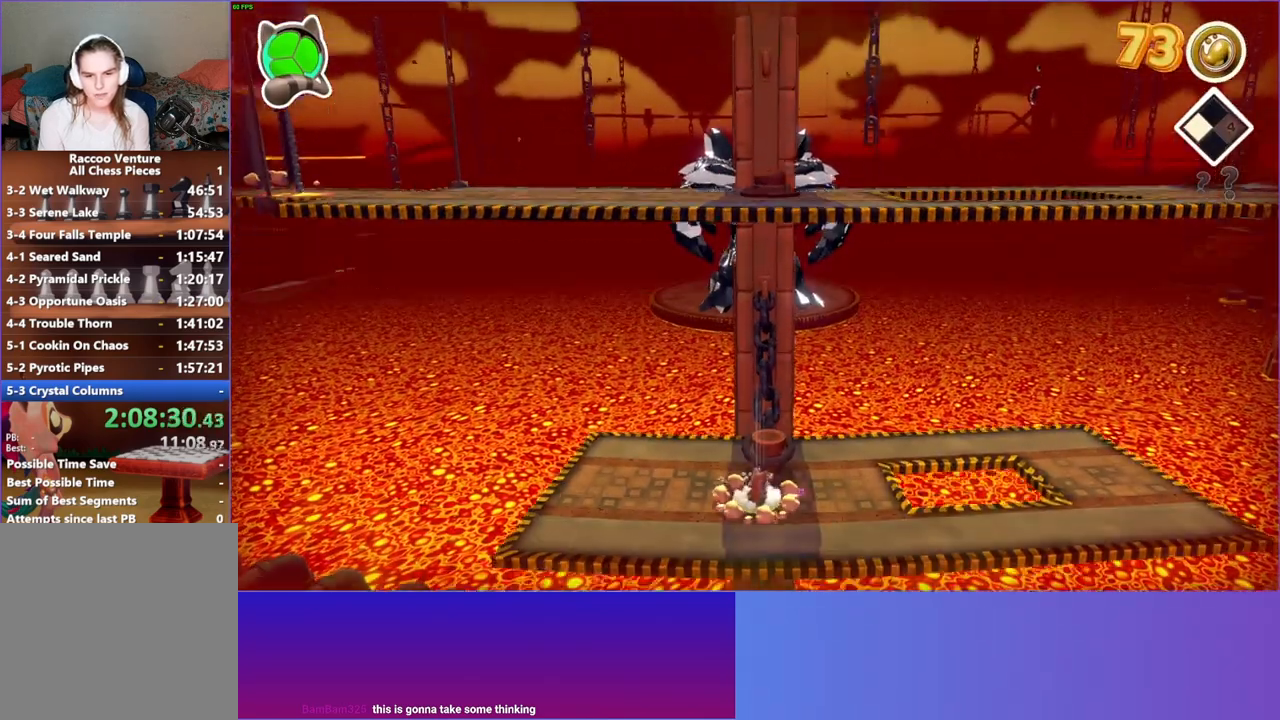
{"buttons": ["A"], "left_stick": "up", "right_stick": "center", "events": [[117, "left_stick", "up"], [300, "A", "down"]]}
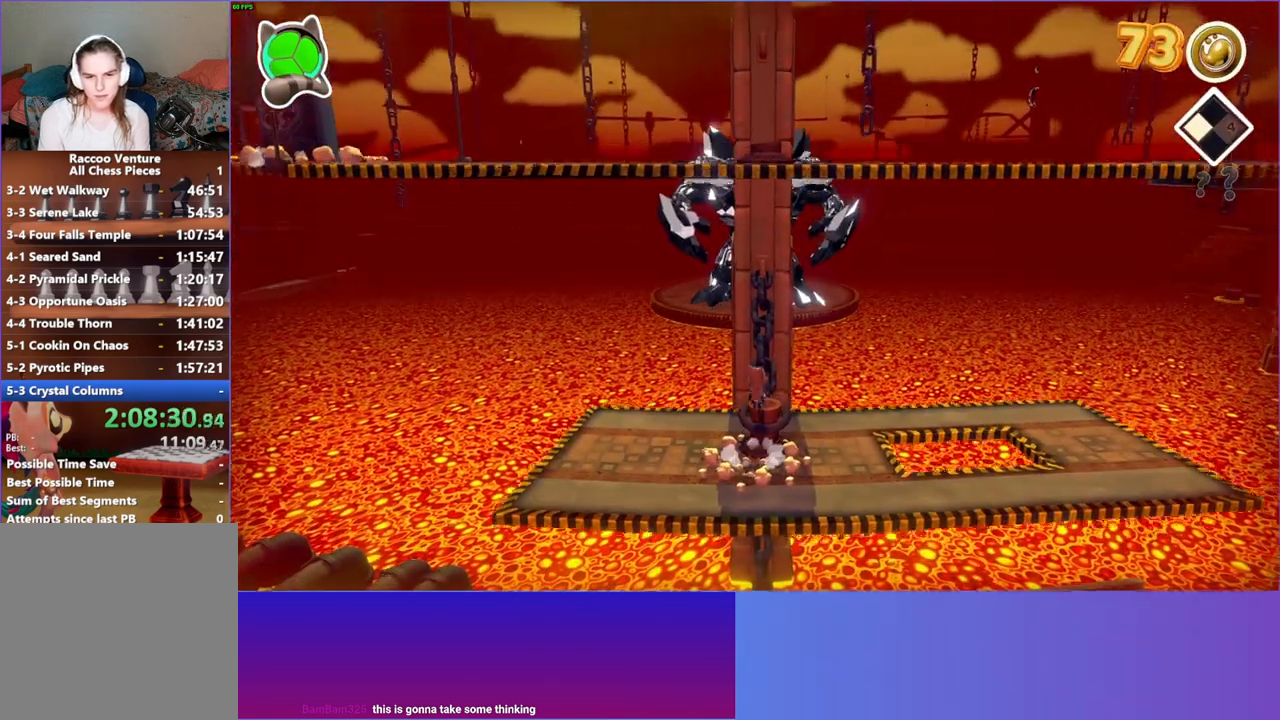
{"buttons": [], "left_stick": "center", "right_stick": "center", "events": [[83, "A", "up"], [100, "left_stick", "up-left"], [217, "X", "down"], [267, "left_stick", "center"], [350, "X", "up"]]}
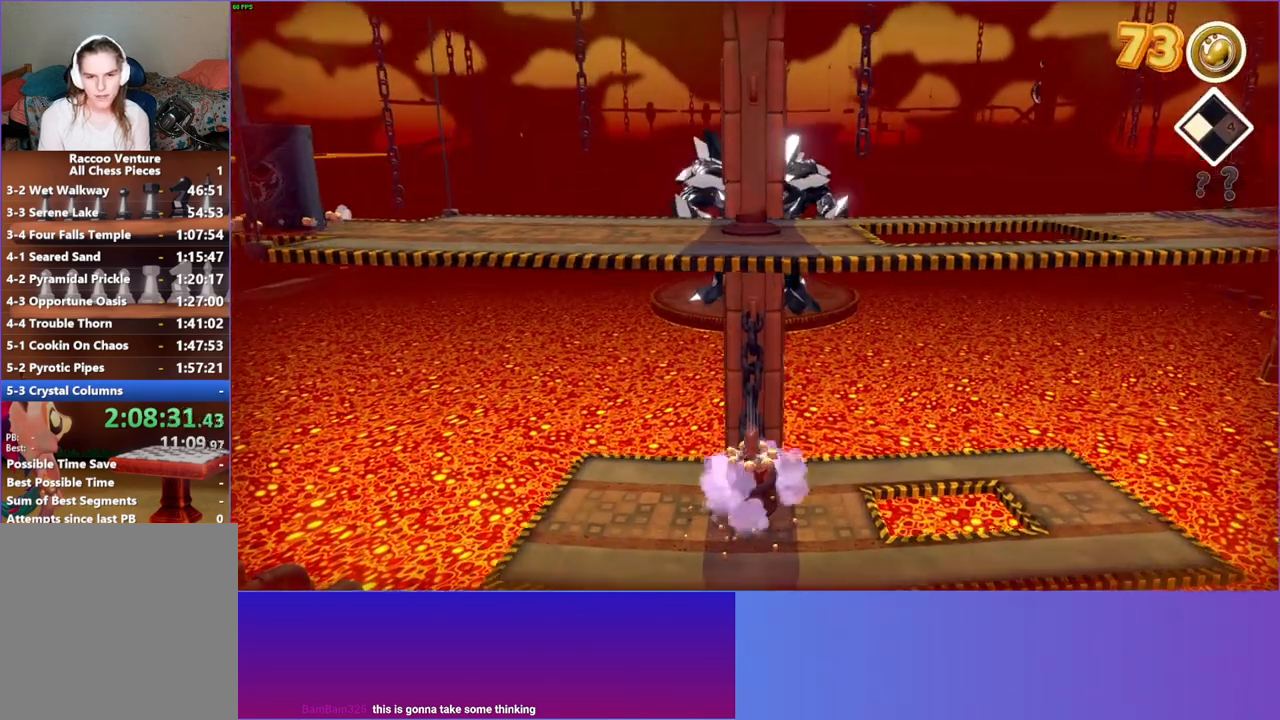
{"buttons": ["X"], "left_stick": "center", "right_stick": "center", "events": [[217, "A", "down"], [333, "A", "up"], [450, "X", "down"]]}
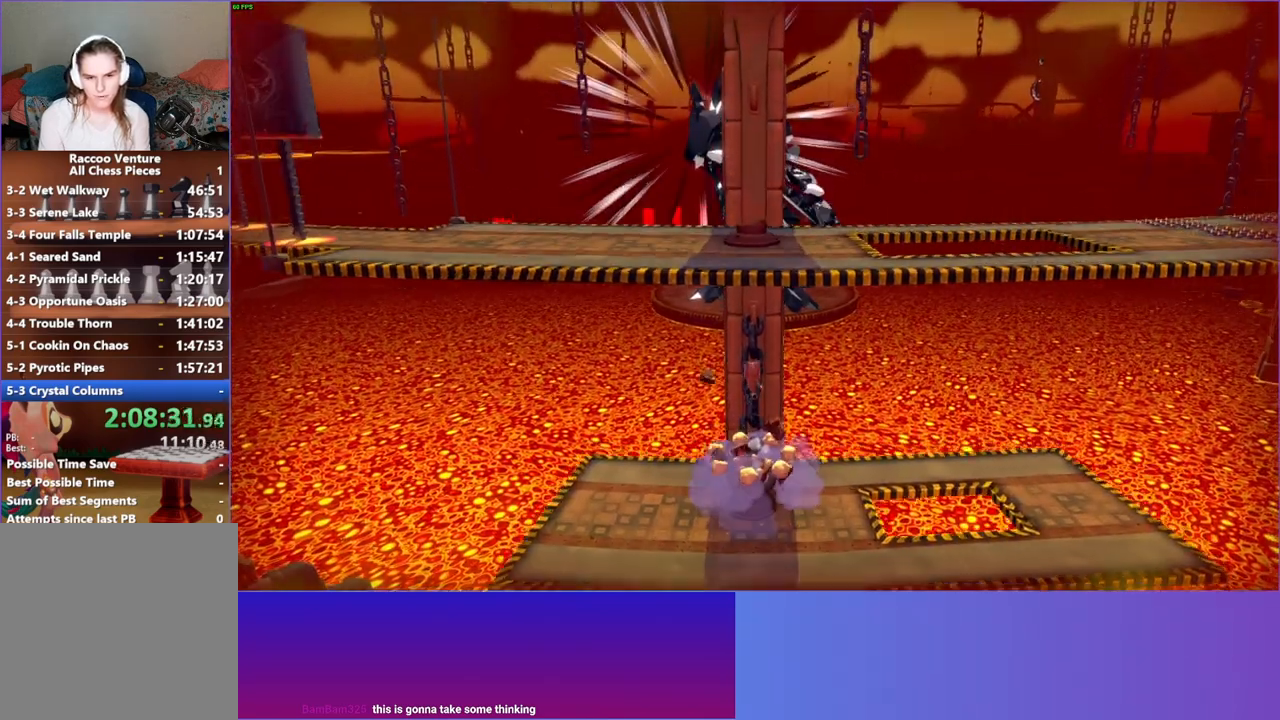
{"buttons": ["Y"], "left_stick": "down", "right_stick": "center", "events": [[50, "X", "up"], [217, "left_stick", "down"], [500, "Y", "down"]]}
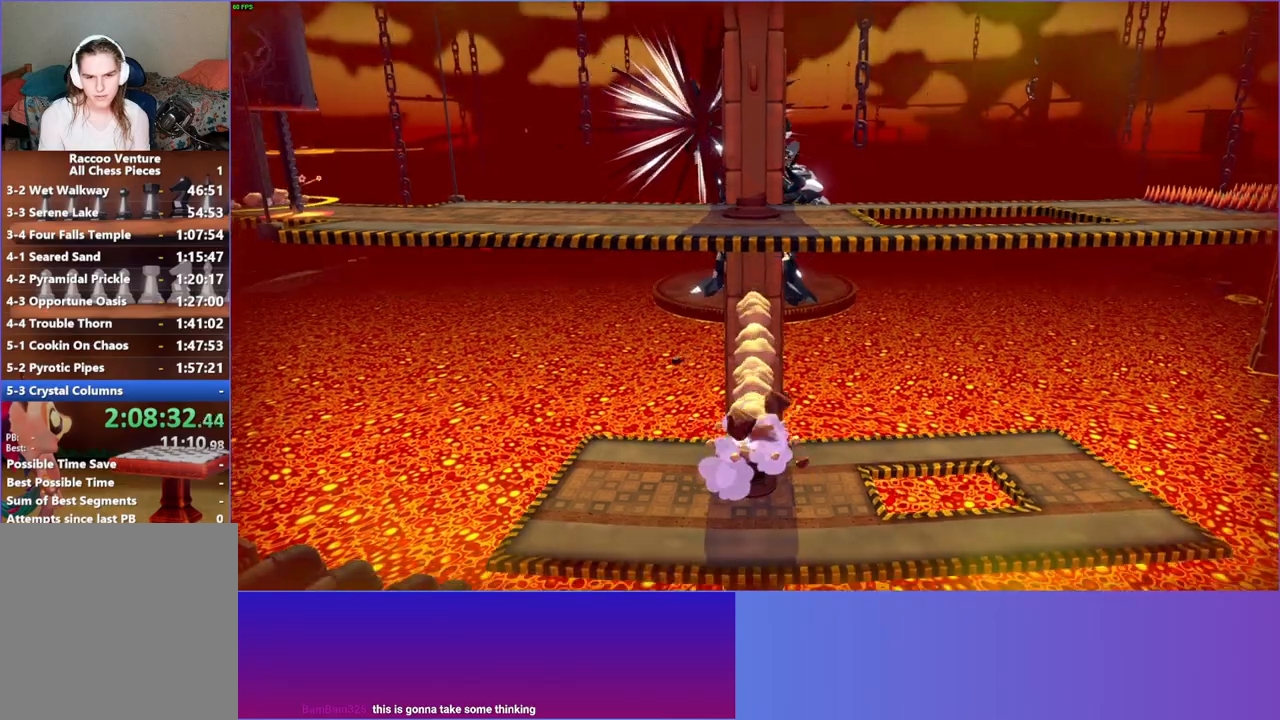
{"buttons": [], "left_stick": "down", "right_stick": "center", "events": [[83, "Y", "up"]]}
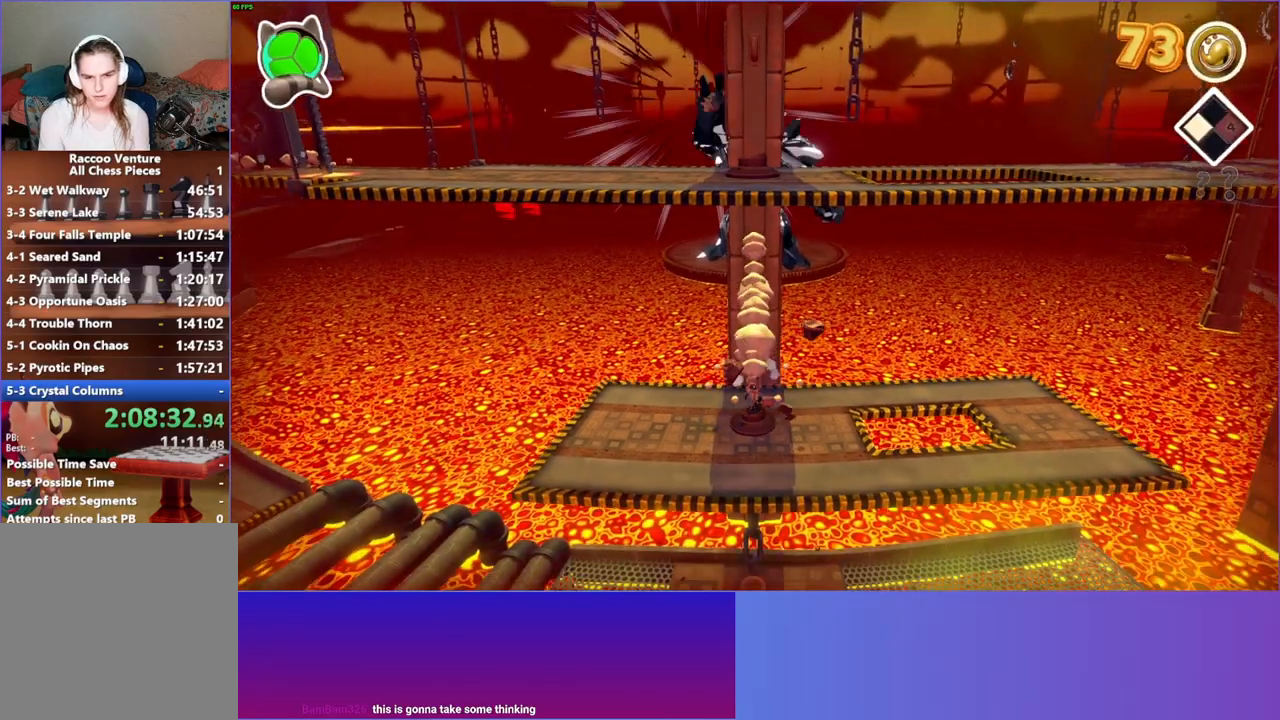
{"buttons": [], "left_stick": "down", "right_stick": "center", "events": []}
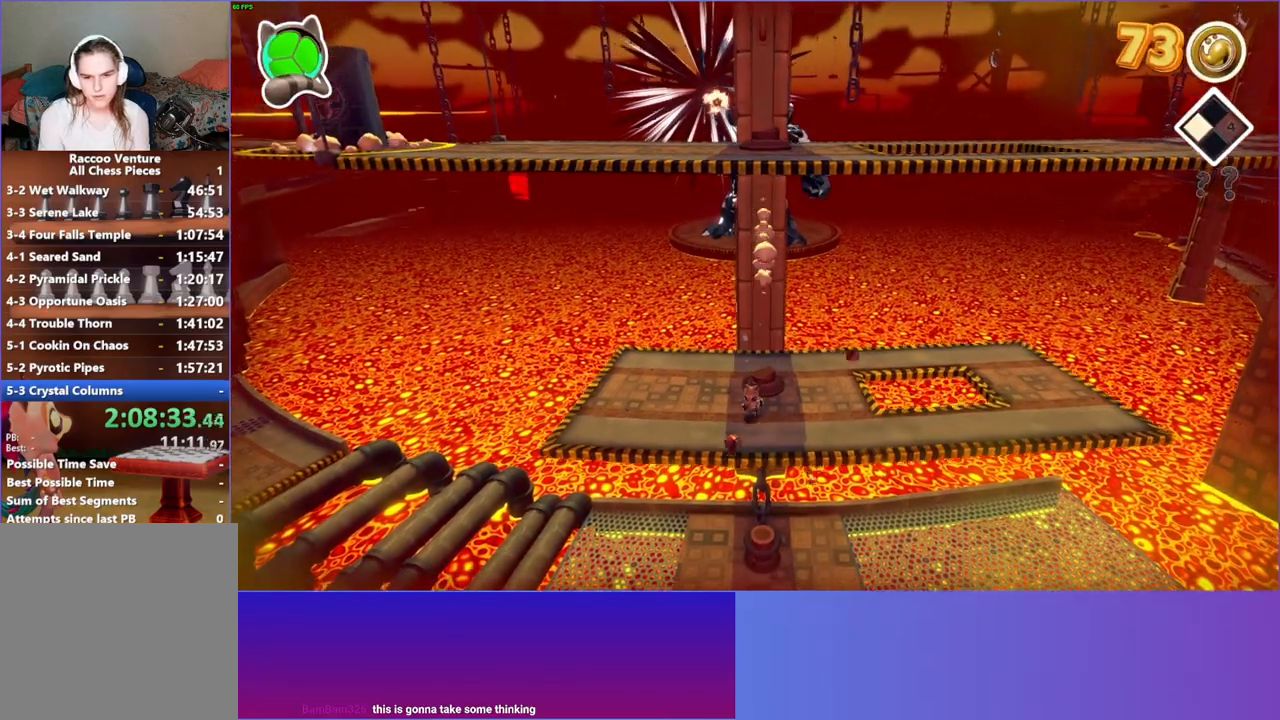
{"buttons": [], "left_stick": "up", "right_stick": "center", "events": [[317, "left_stick", "right"], [417, "left_stick", "up-left"], [483, "left_stick", "up"]]}
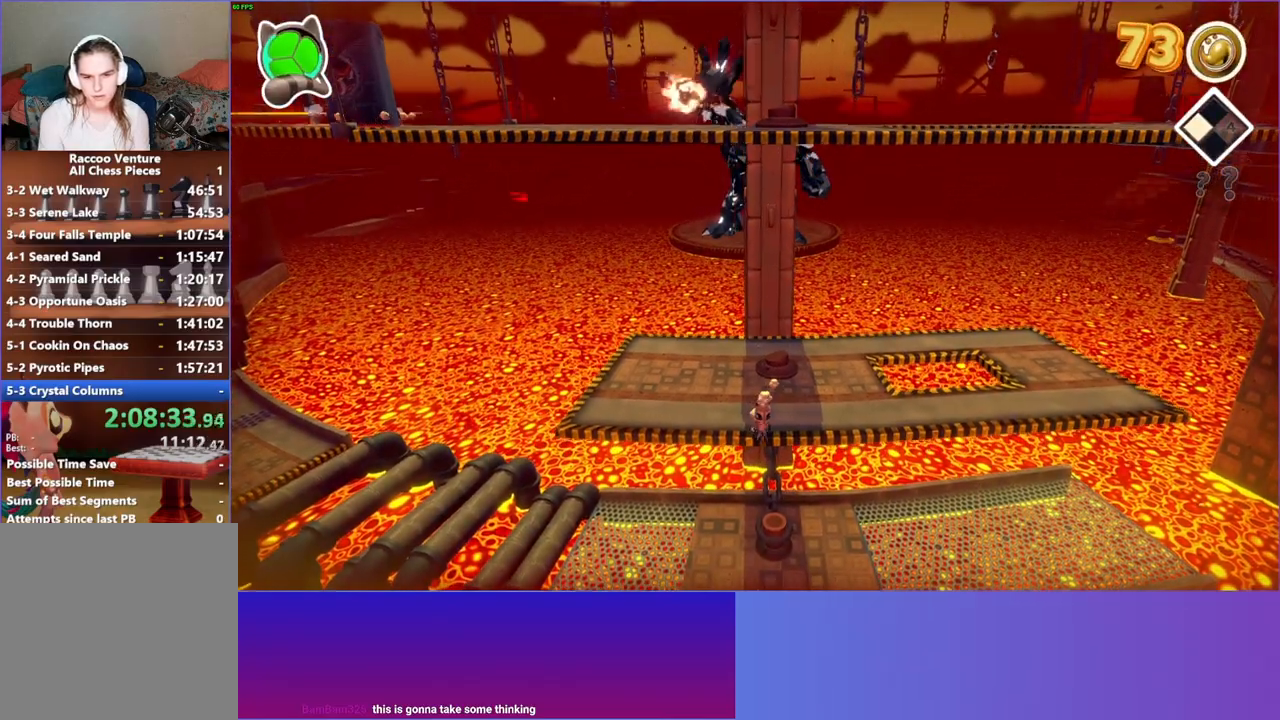
{"buttons": [], "left_stick": "up", "right_stick": "center", "events": [[67, "left_stick", "up-right"], [133, "left_stick", "down-right"], [183, "left_stick", "down"], [500, "left_stick", "up"]]}
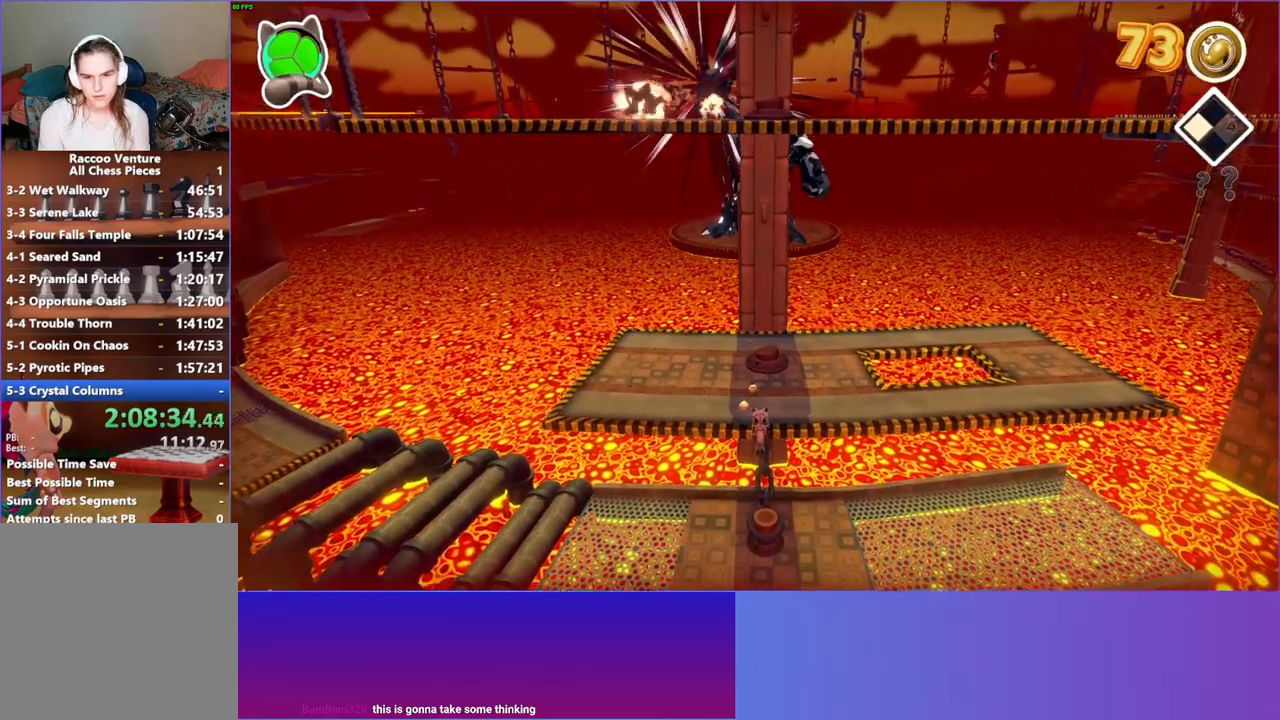
{"buttons": ["A"], "left_stick": "up", "right_stick": "center", "events": [[417, "A", "down"]]}
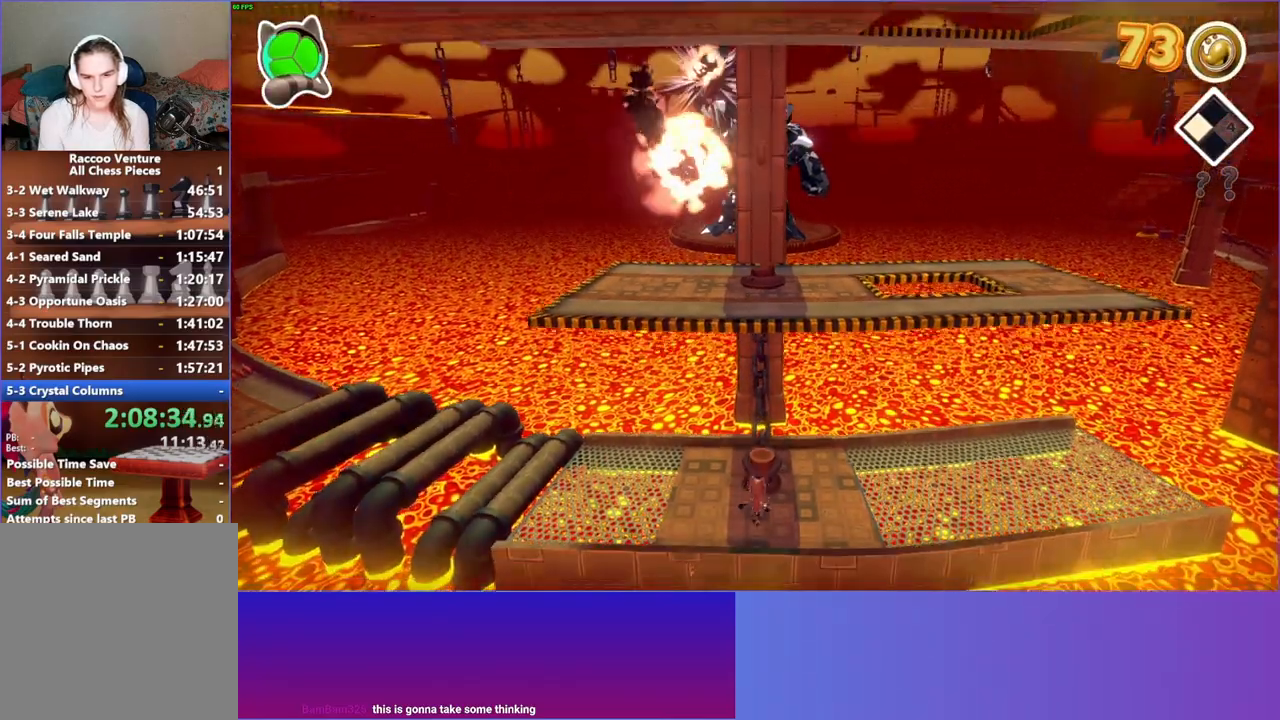
{"buttons": ["A"], "left_stick": "up", "right_stick": "center", "events": []}
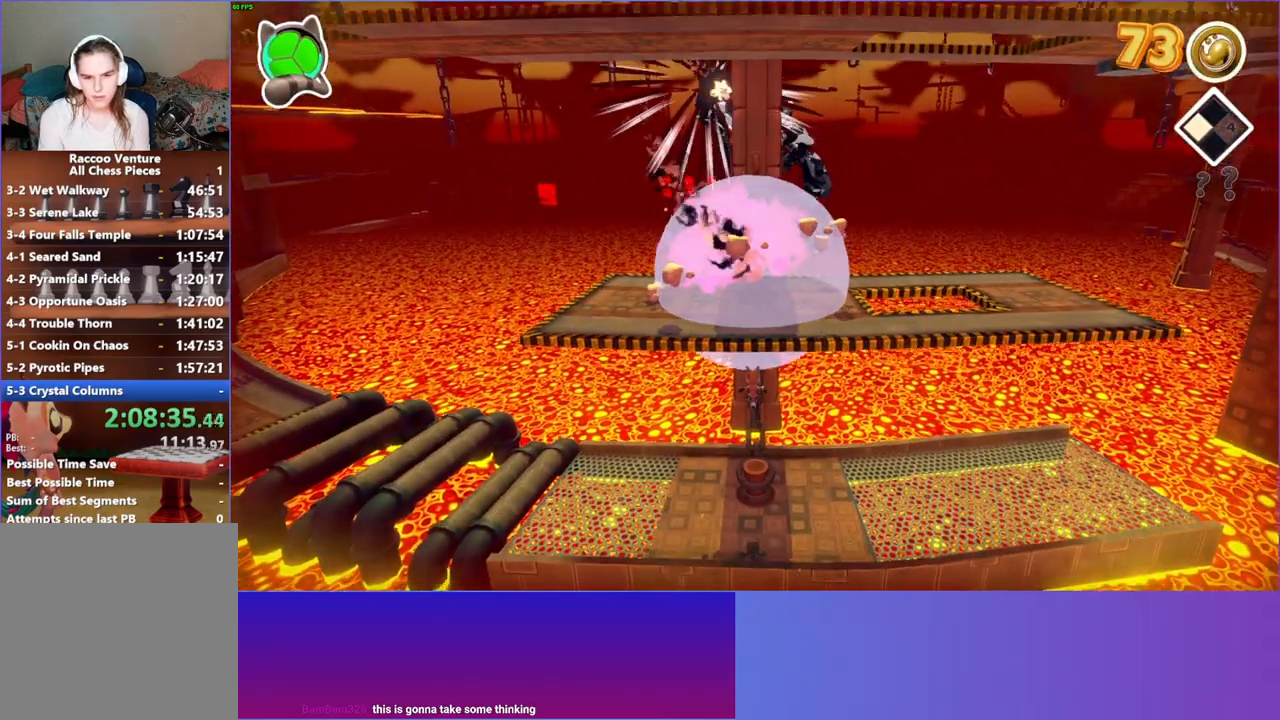
{"buttons": [], "left_stick": "center", "right_stick": "center", "events": [[50, "A", "up"], [267, "X", "down"], [333, "left_stick", "center"], [417, "X", "up"]]}
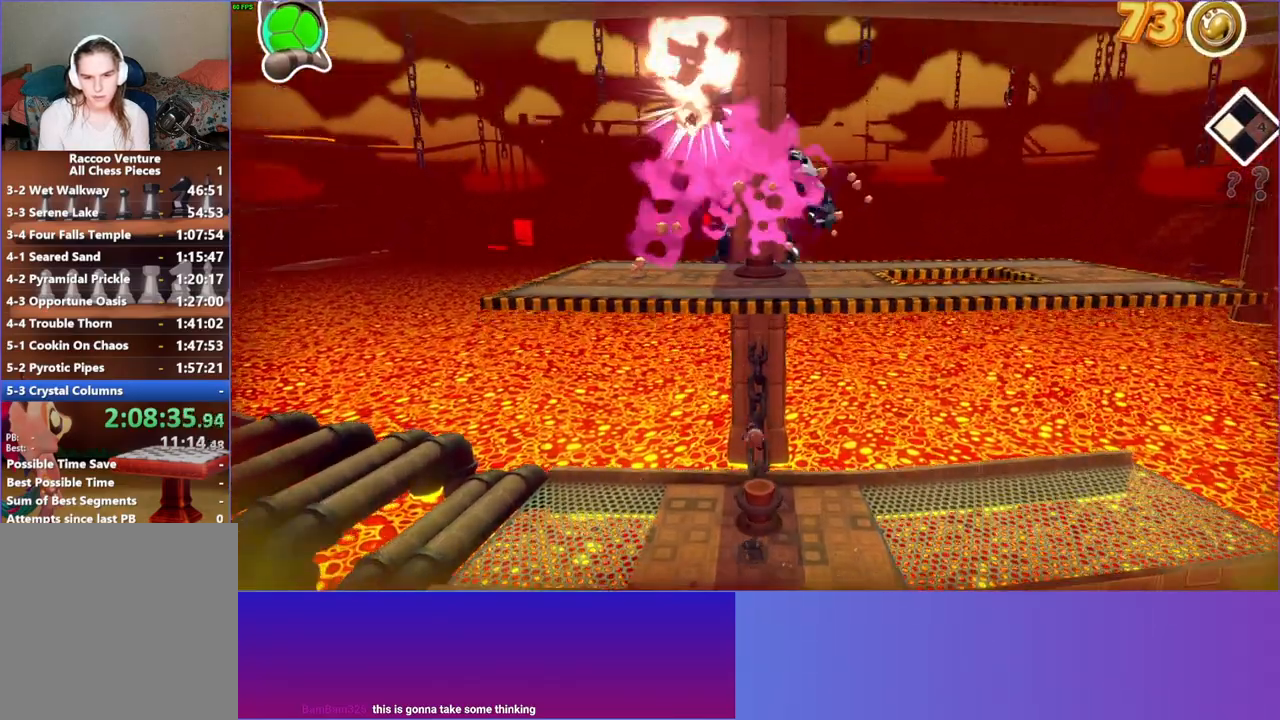
{"buttons": ["A"], "left_stick": "up", "right_stick": "center", "events": [[233, "left_stick", "up"], [400, "A", "down"]]}
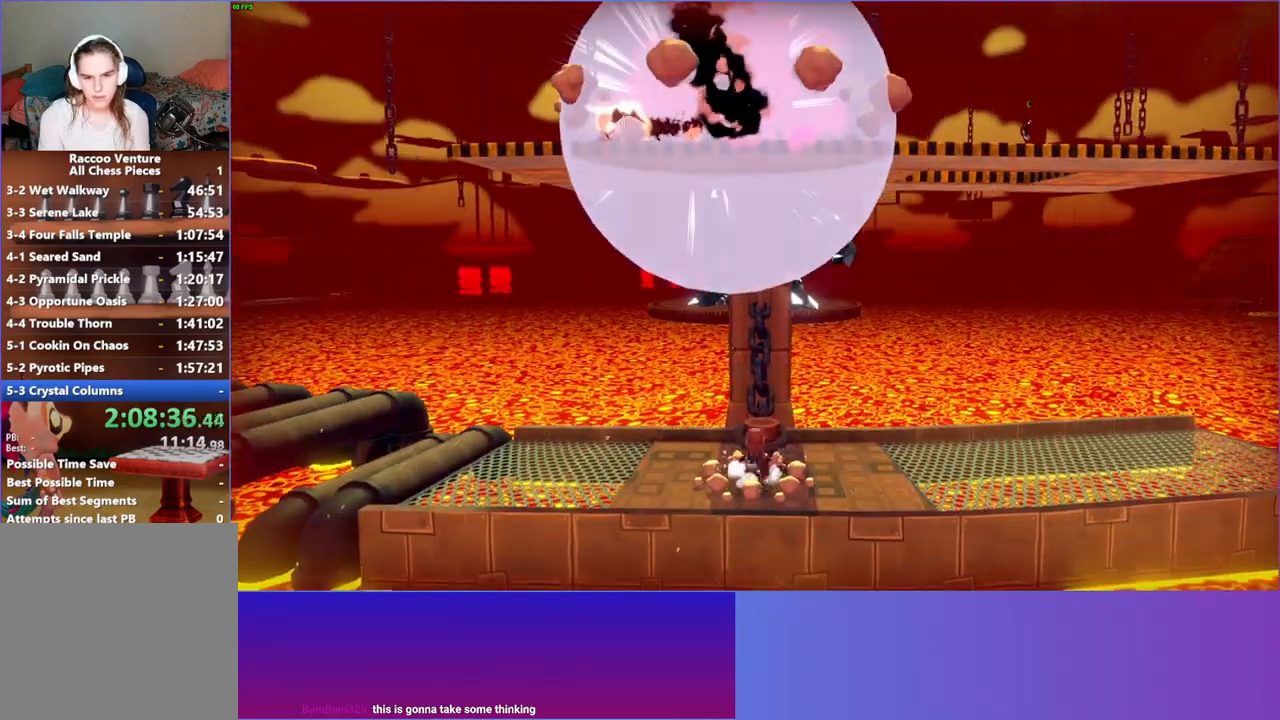
{"buttons": [], "left_stick": "center", "right_stick": "center", "events": [[183, "A", "up"], [283, "left_stick", "center"], [300, "X", "down"], [417, "X", "up"]]}
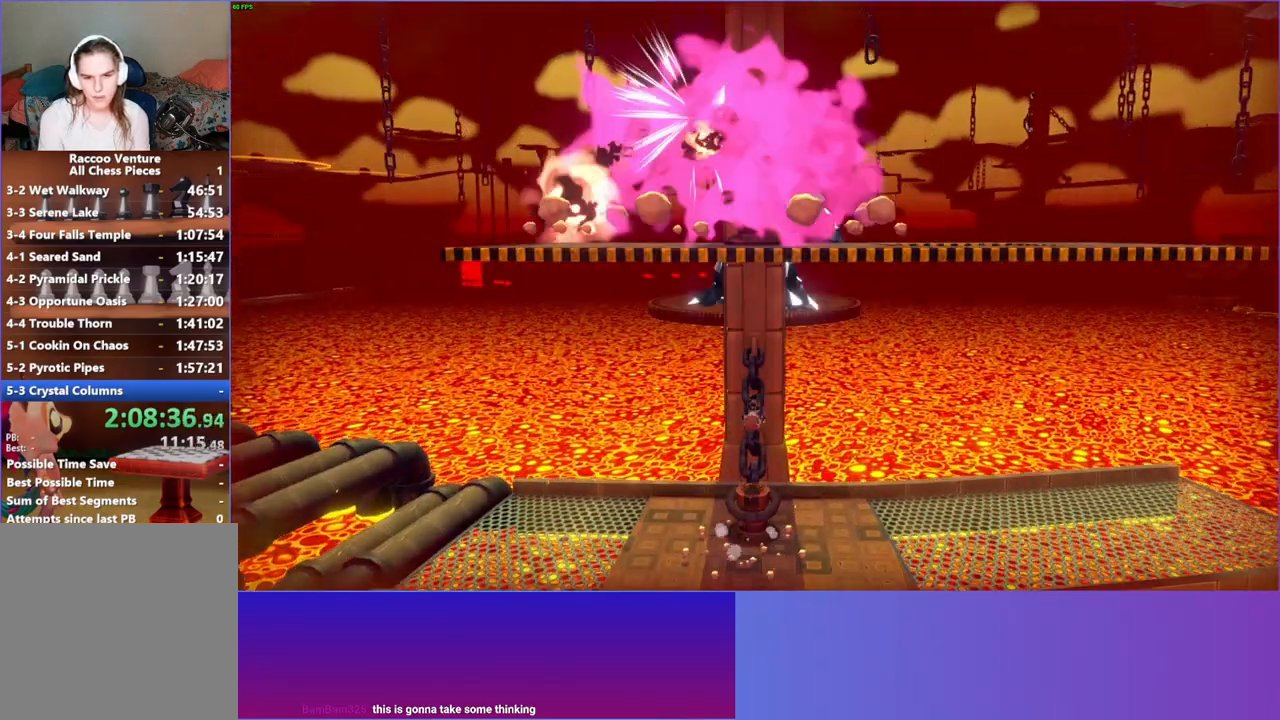
{"buttons": [], "left_stick": "center", "right_stick": "center", "events": [[317, "A", "down"], [433, "A", "up"]]}
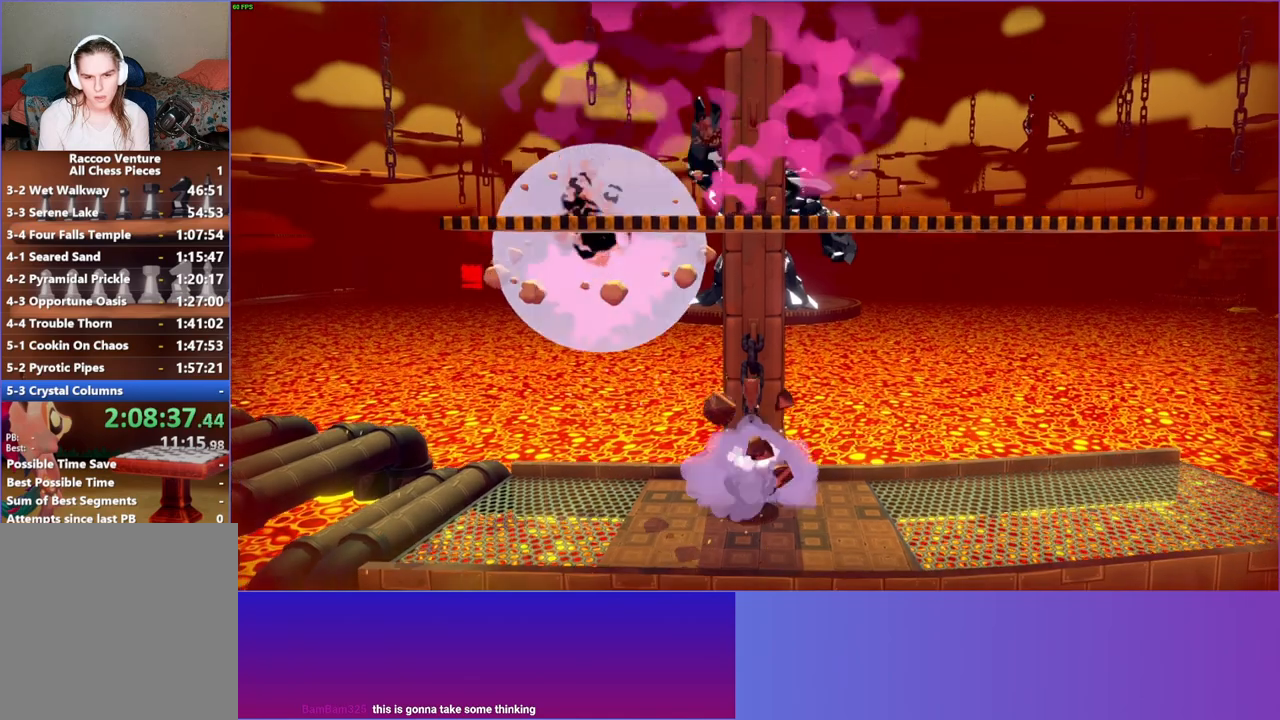
{"buttons": [], "left_stick": "center", "right_stick": "center", "events": [[50, "X", "down"], [167, "X", "up"]]}